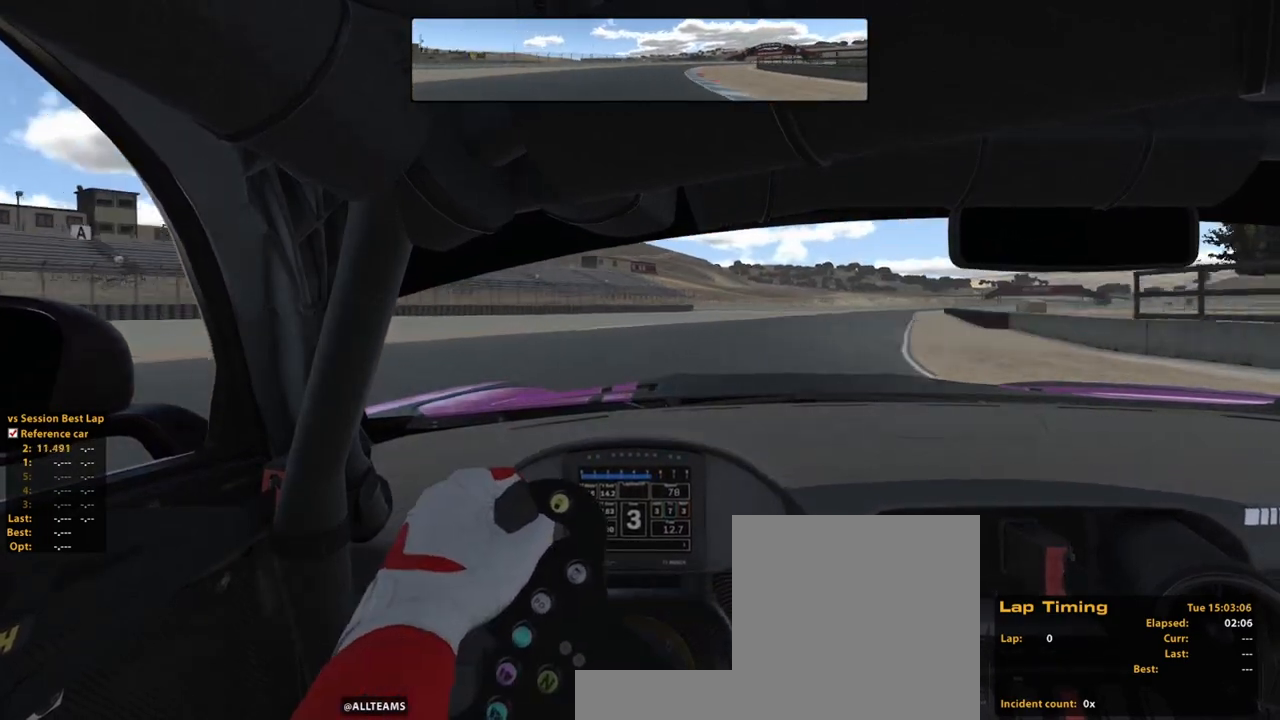
Gameplay with a controller (Xbox layout); each line is a JSON object with the inputs held at the frame after it. "events" lists button and stick changes between this image and that frame as [ms after this image, input, new state], when the widget could be followed in between. Not read: HOME L2 L3 R3.
{"buttons": ["R2"], "left_stick": "up", "right_stick": "center", "events": [[220, "left_stick", "up"]]}
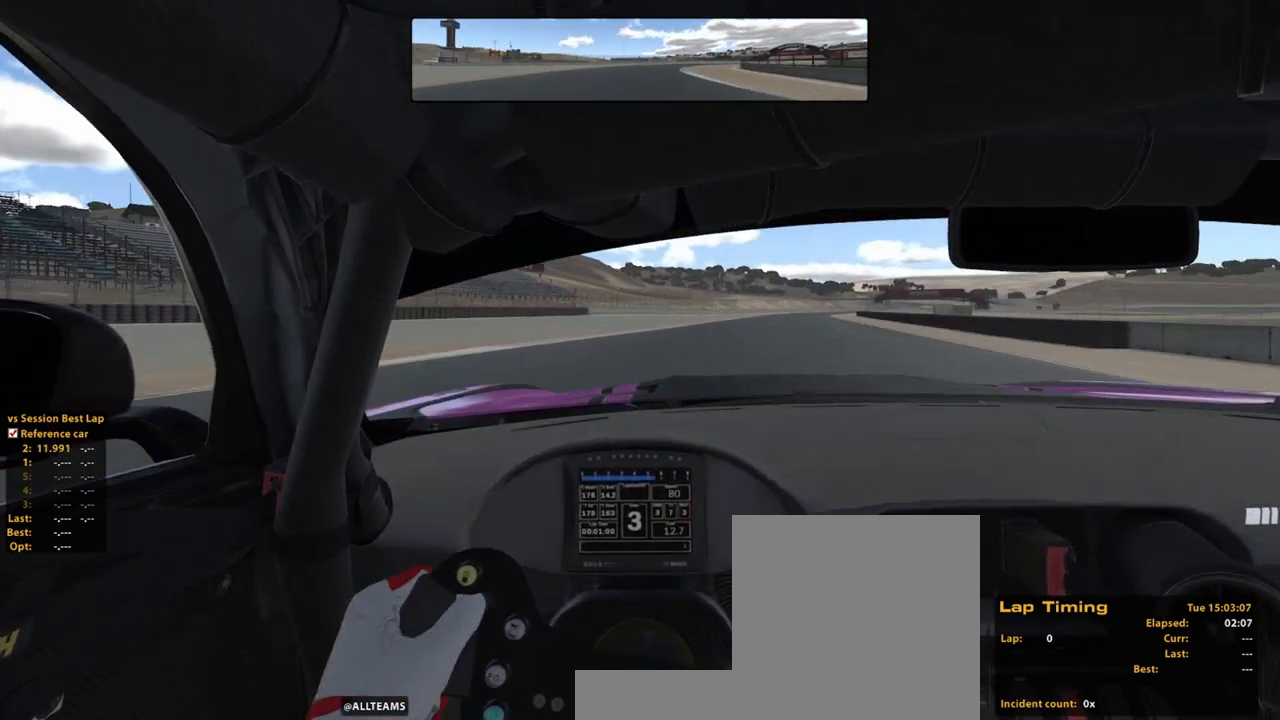
{"buttons": ["R2"], "left_stick": "up", "right_stick": "center", "events": []}
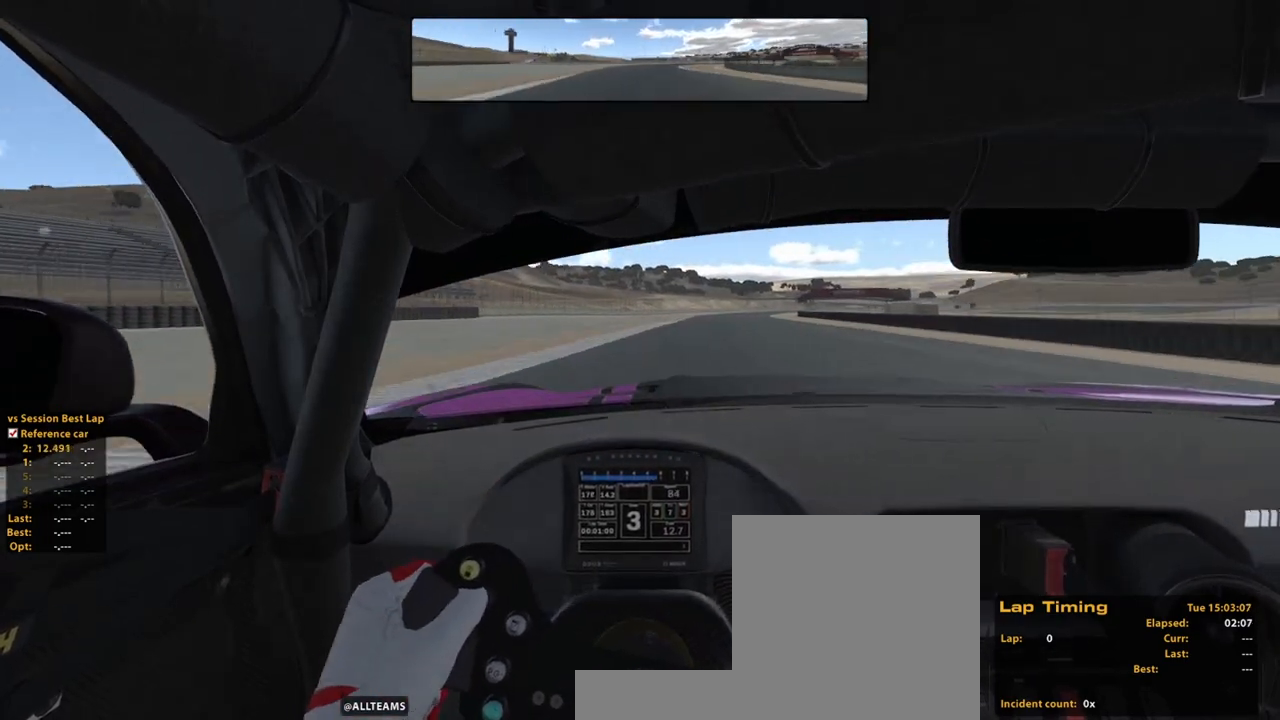
{"buttons": ["R2"], "left_stick": "center", "right_stick": "center", "events": [[20, "left_stick", "up-right"], [340, "left_stick", "center"]]}
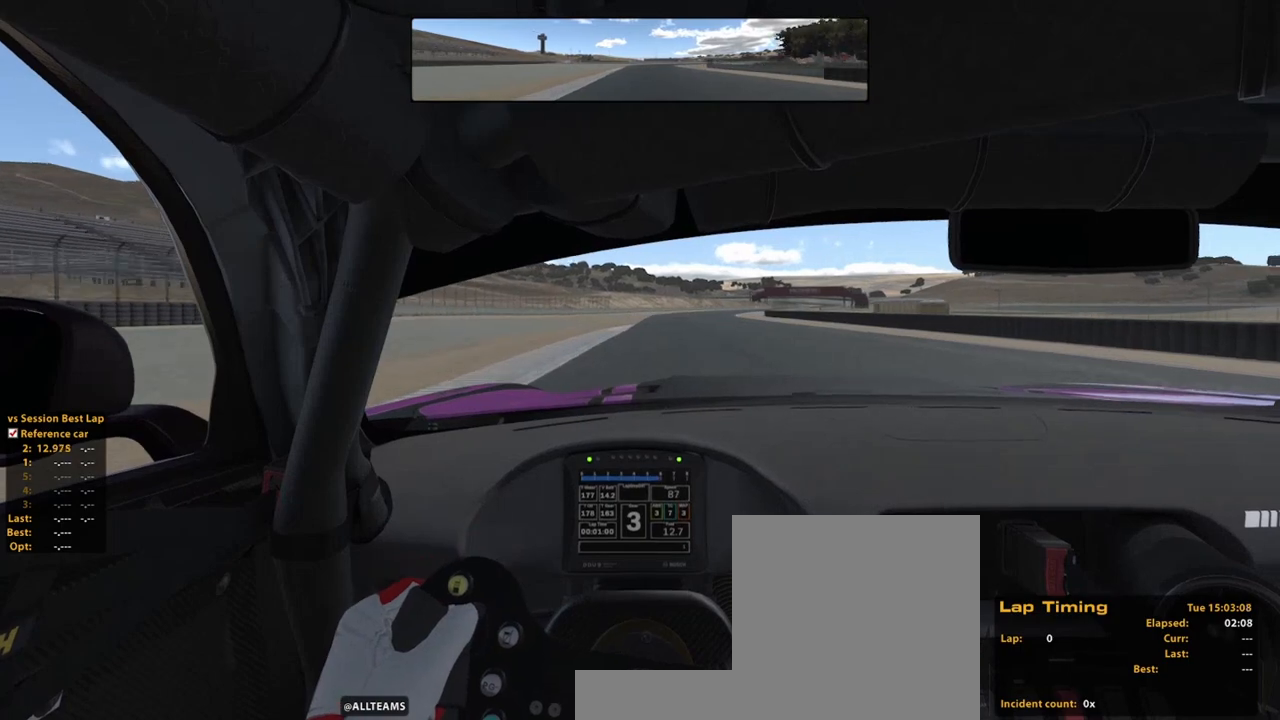
{"buttons": ["R2"], "left_stick": "down", "right_stick": "center", "events": [[480, "left_stick", "down"]]}
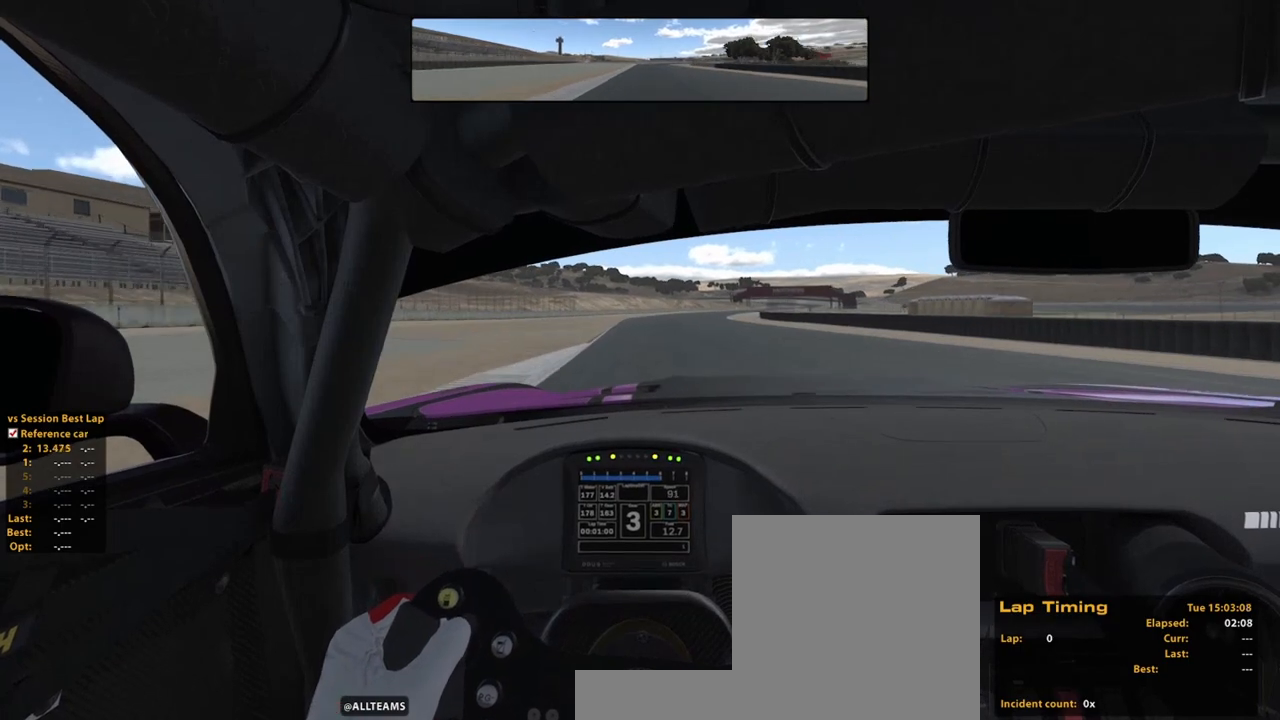
{"buttons": ["R2"], "left_stick": "down", "right_stick": "center", "events": []}
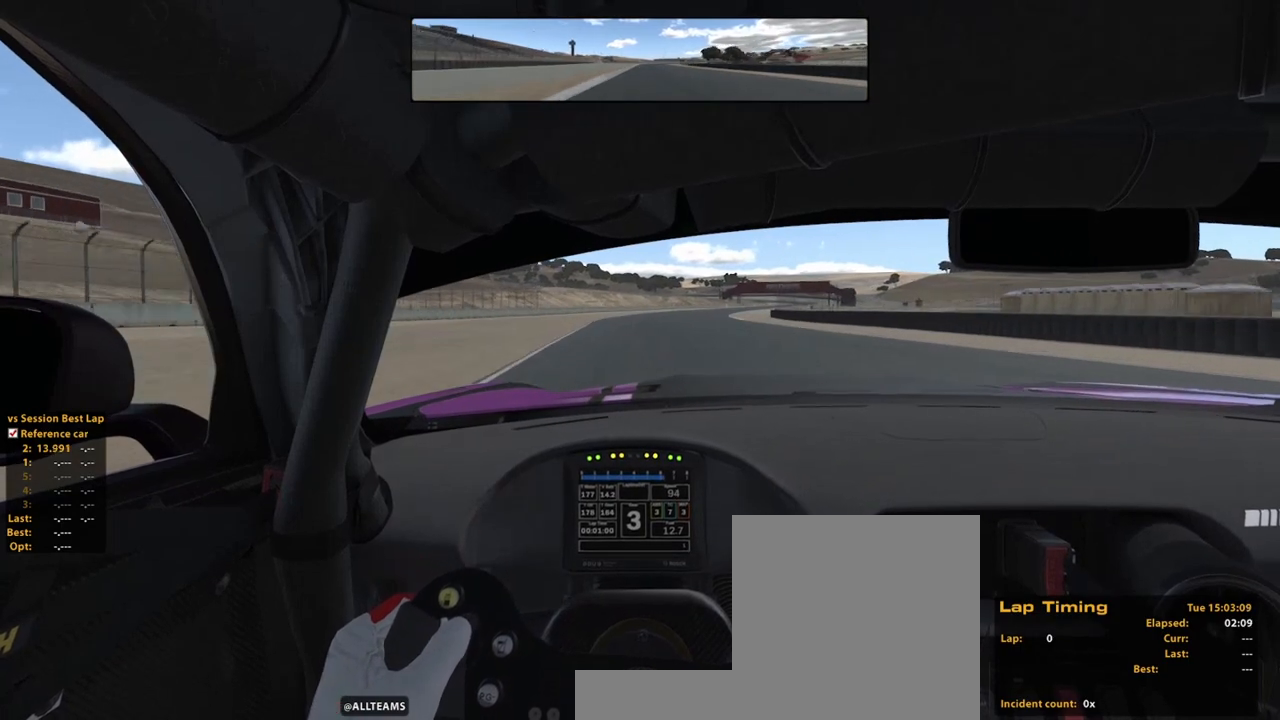
{"buttons": ["R2"], "left_stick": "up", "right_stick": "center", "events": [[40, "A", "down"], [240, "left_stick", "up"], [300, "A", "up"]]}
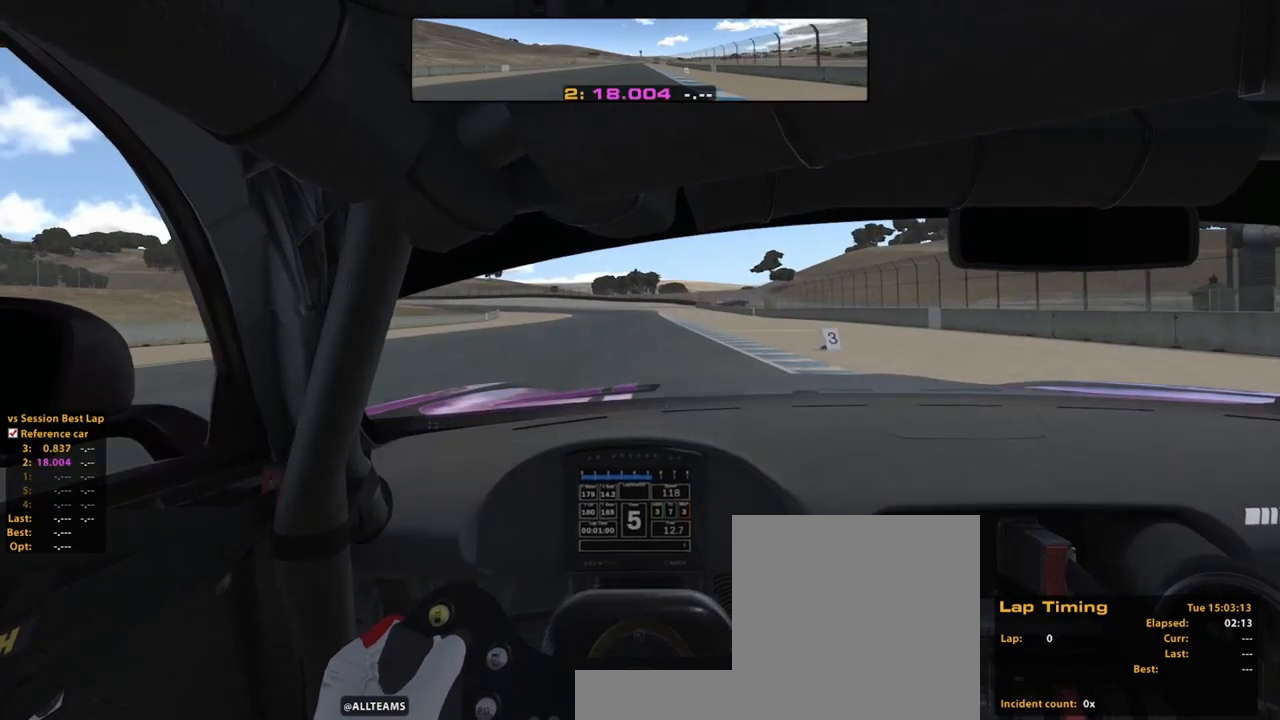
{"buttons": ["X"], "left_stick": "up", "right_stick": "center", "events": [[460, "R2", "up"], [460, "X", "down"]]}
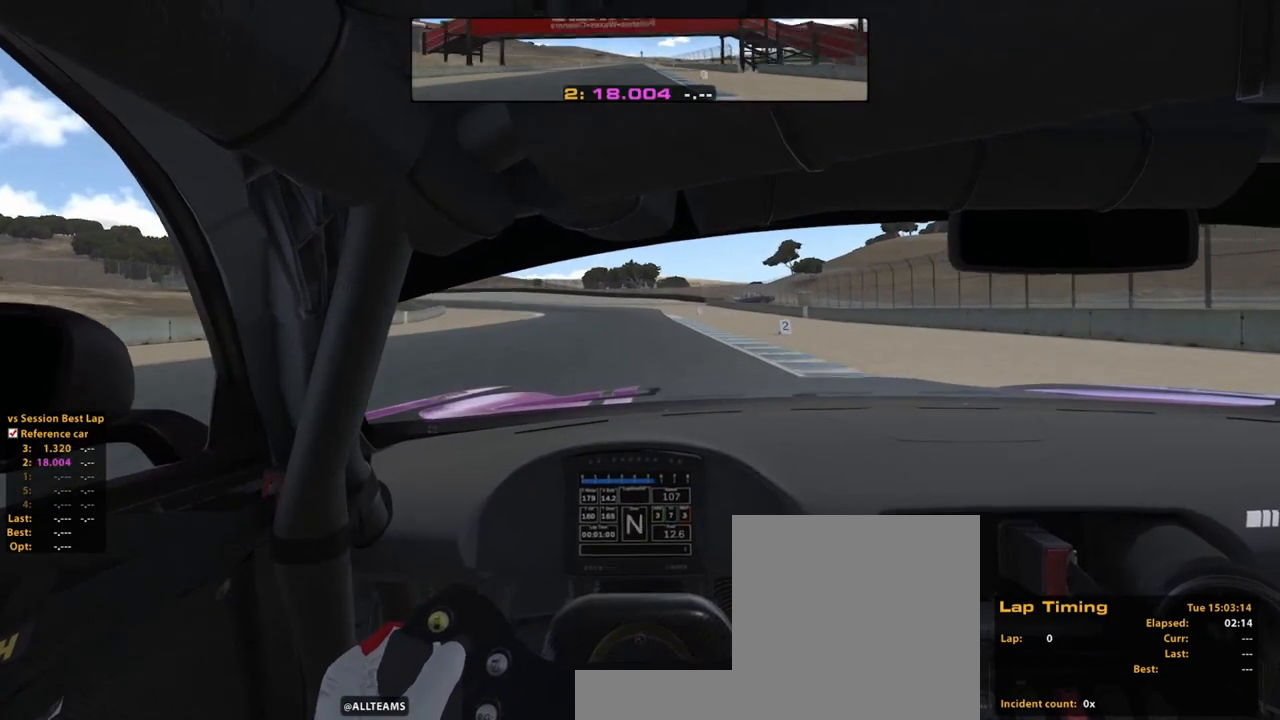
{"buttons": [], "left_stick": "up", "right_stick": "center", "events": [[60, "X", "up"], [180, "X", "down"], [300, "X", "up"]]}
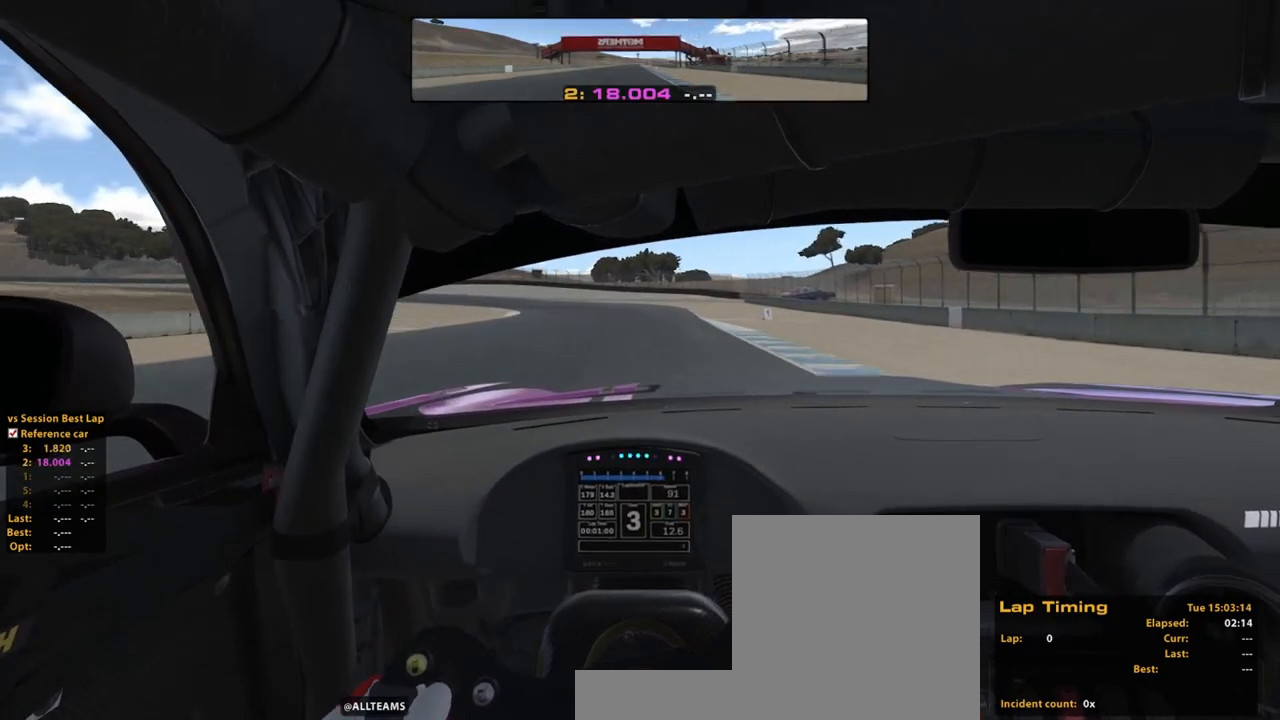
{"buttons": [], "left_stick": "up", "right_stick": "center", "events": [[320, "X", "down"], [440, "X", "up"]]}
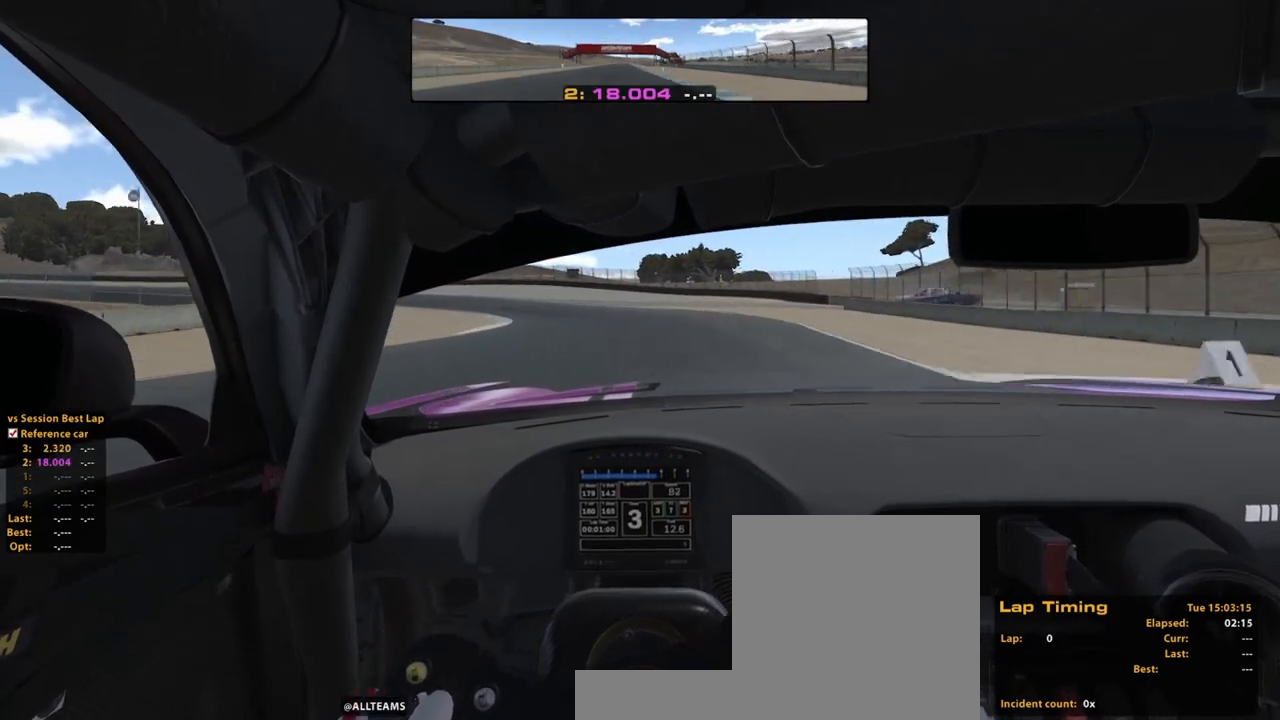
{"buttons": [], "left_stick": "up-left", "right_stick": "center", "events": [[40, "left_stick", "up-left"], [160, "X", "down"], [300, "X", "up"]]}
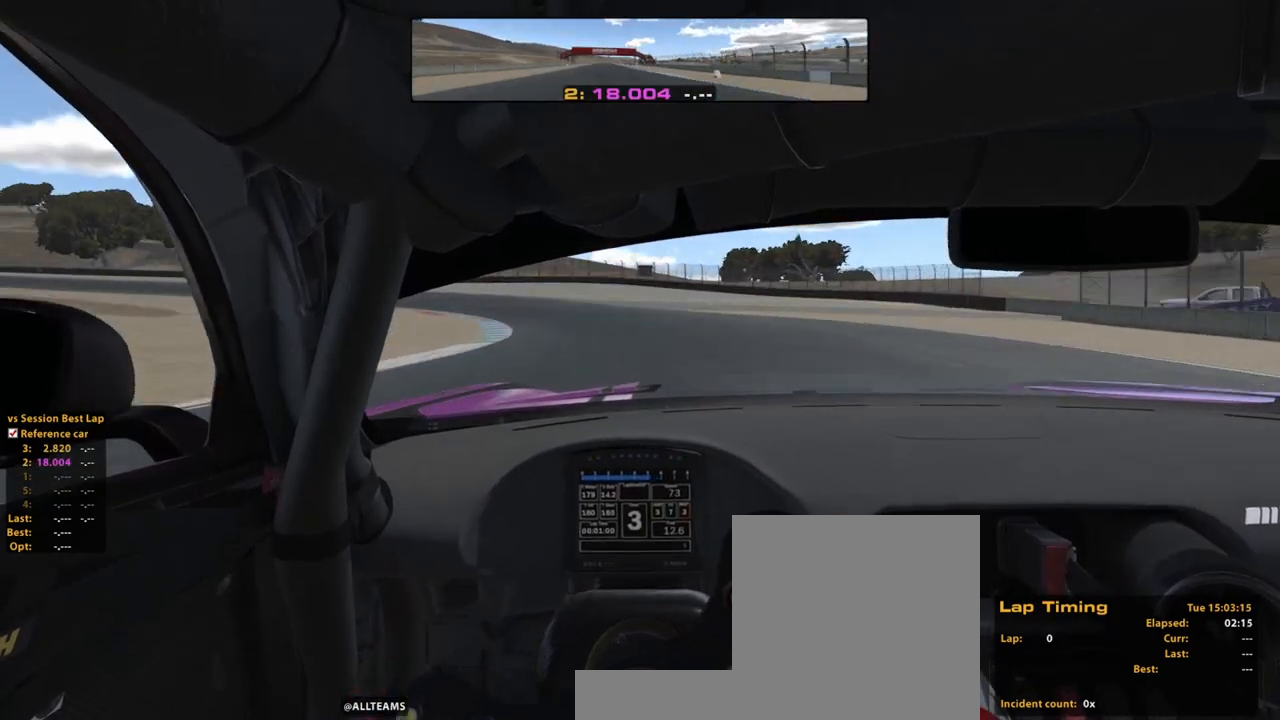
{"buttons": [], "left_stick": "up-left", "right_stick": "center", "events": [[60, "X", "down"], [220, "X", "up"]]}
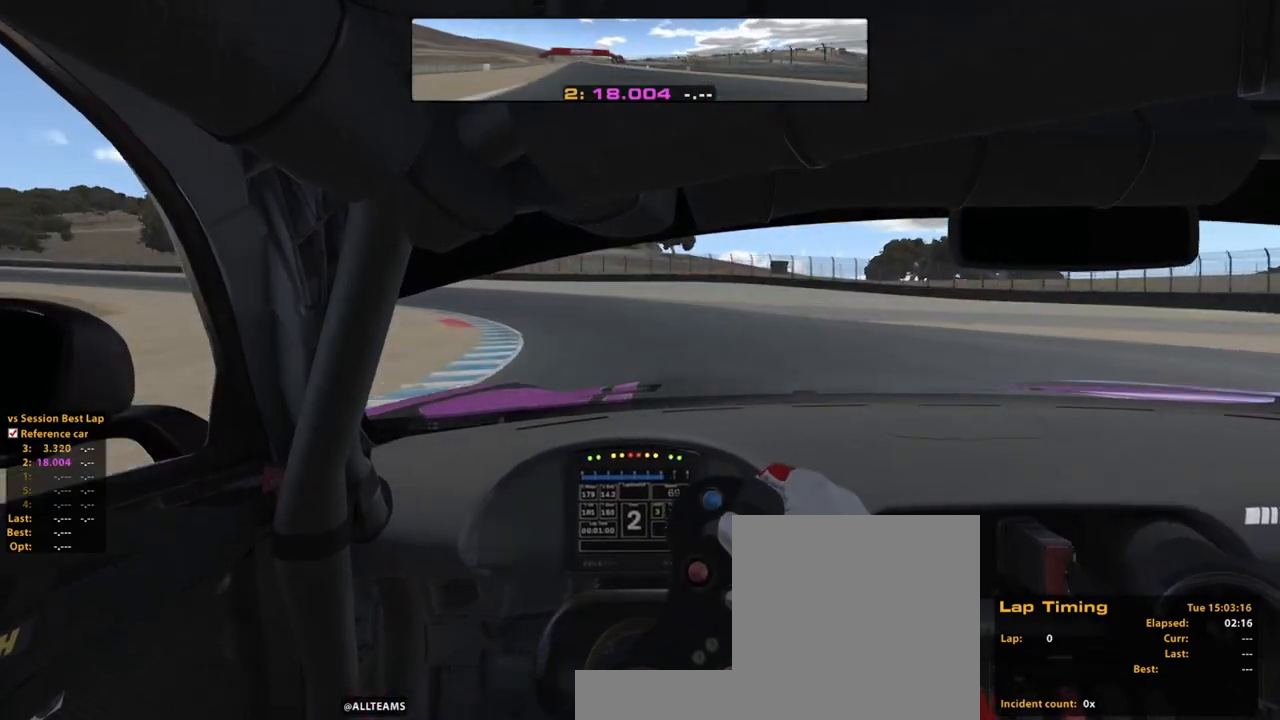
{"buttons": [], "left_stick": "up-left", "right_stick": "center", "events": [[80, "R2", "down"], [300, "R2", "up"]]}
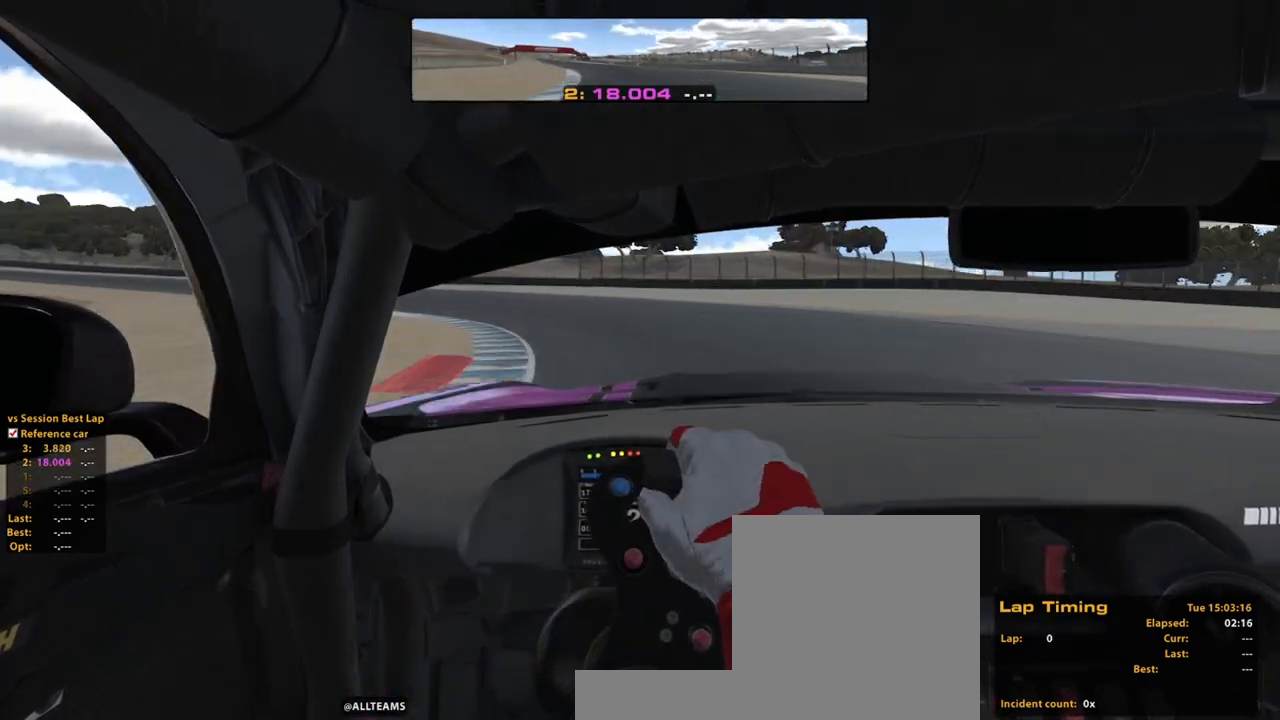
{"buttons": ["R2"], "left_stick": "up-left", "right_stick": "center", "events": [[440, "R2", "down"]]}
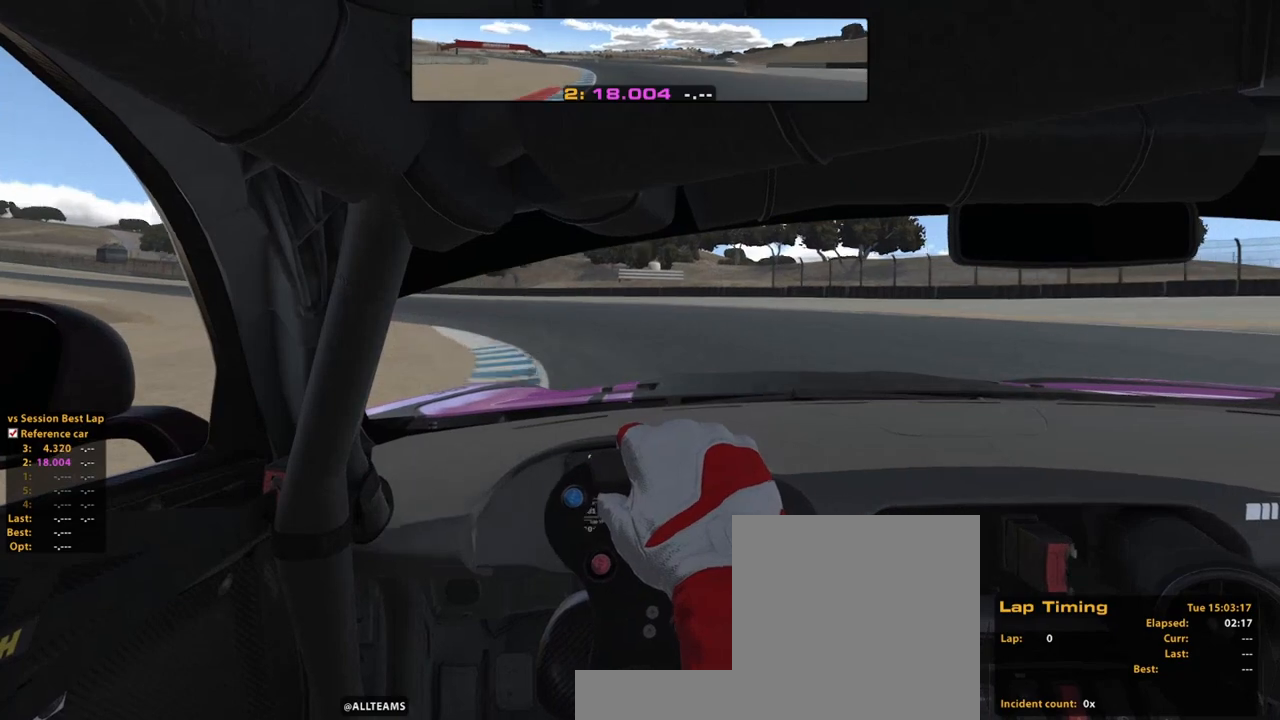
{"buttons": ["R2"], "left_stick": "up-left", "right_stick": "center", "events": []}
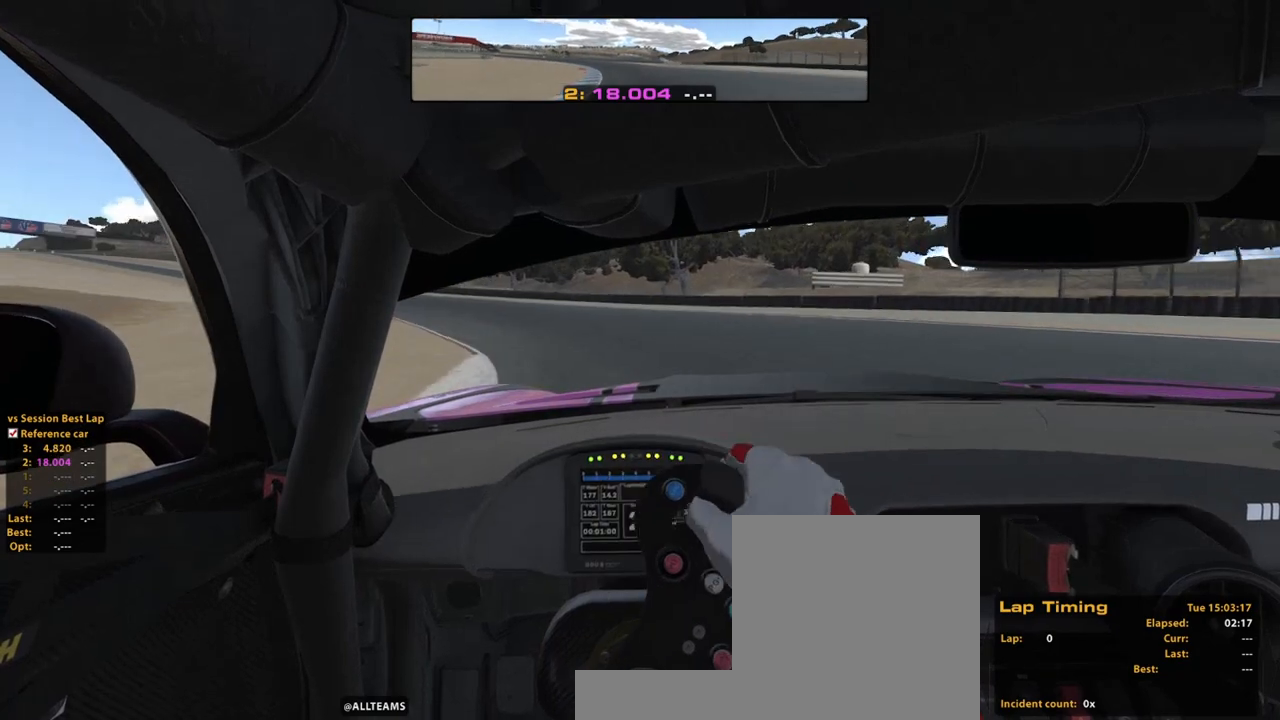
{"buttons": ["A", "R2"], "left_stick": "up-left", "right_stick": "center", "events": [[400, "A", "down"]]}
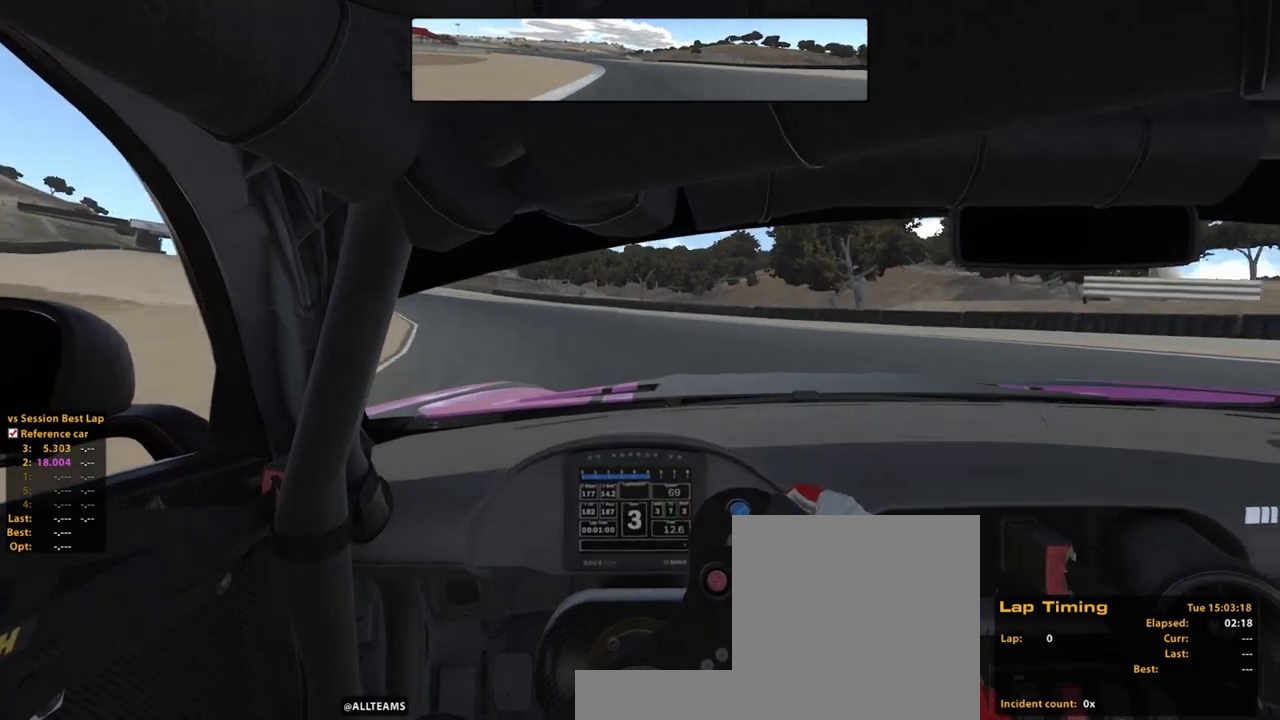
{"buttons": ["R2"], "left_stick": "up-left", "right_stick": "center", "events": [[60, "A", "up"]]}
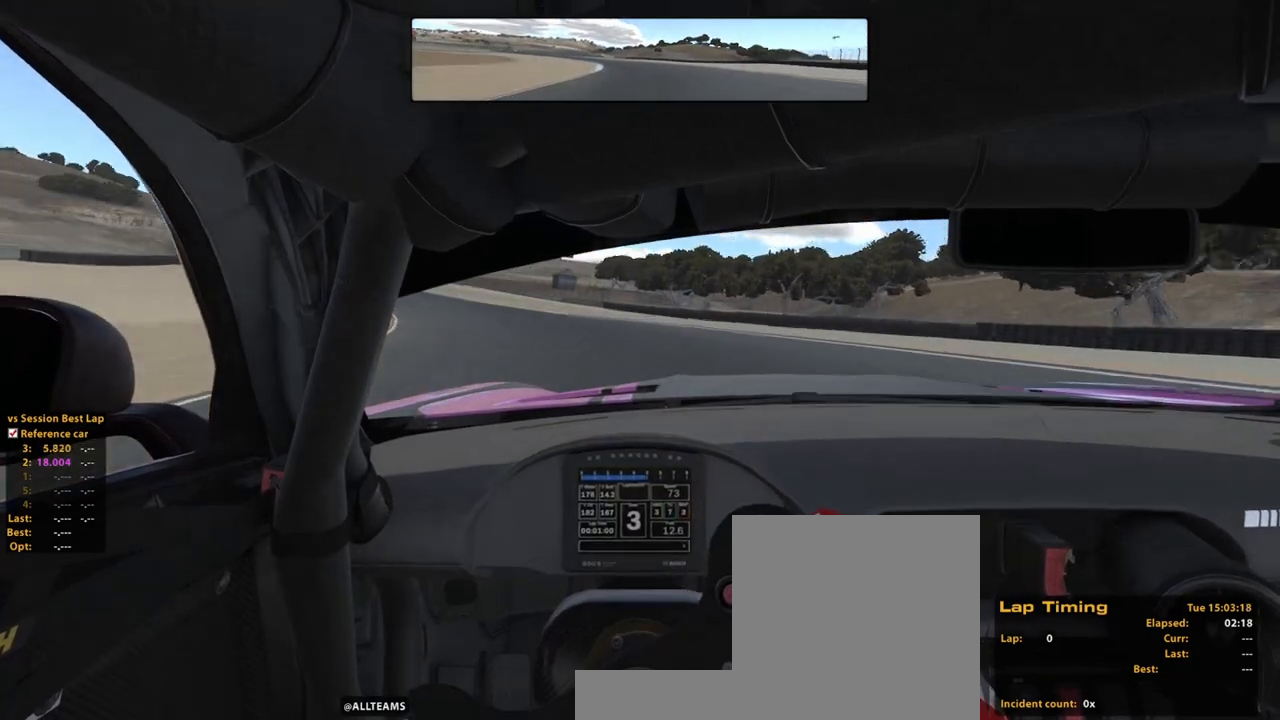
{"buttons": ["R2"], "left_stick": "up-left", "right_stick": "center", "events": []}
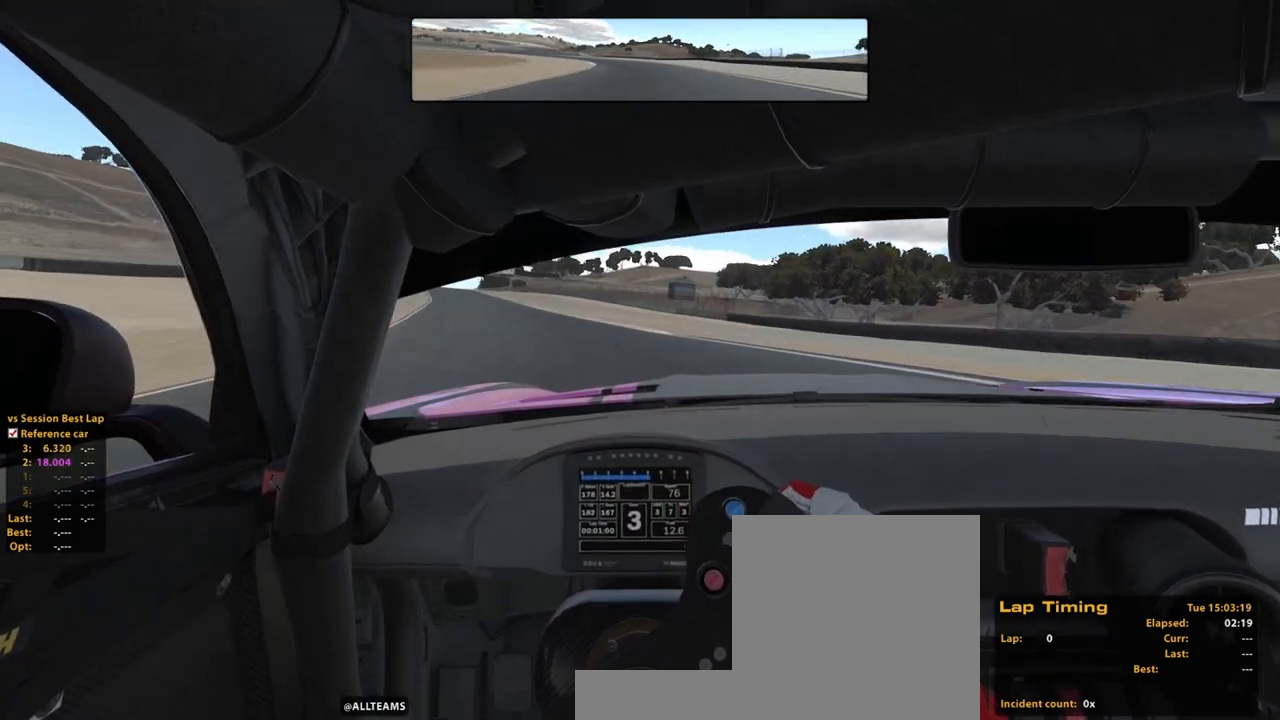
{"buttons": ["R2"], "left_stick": "up-left", "right_stick": "center", "events": []}
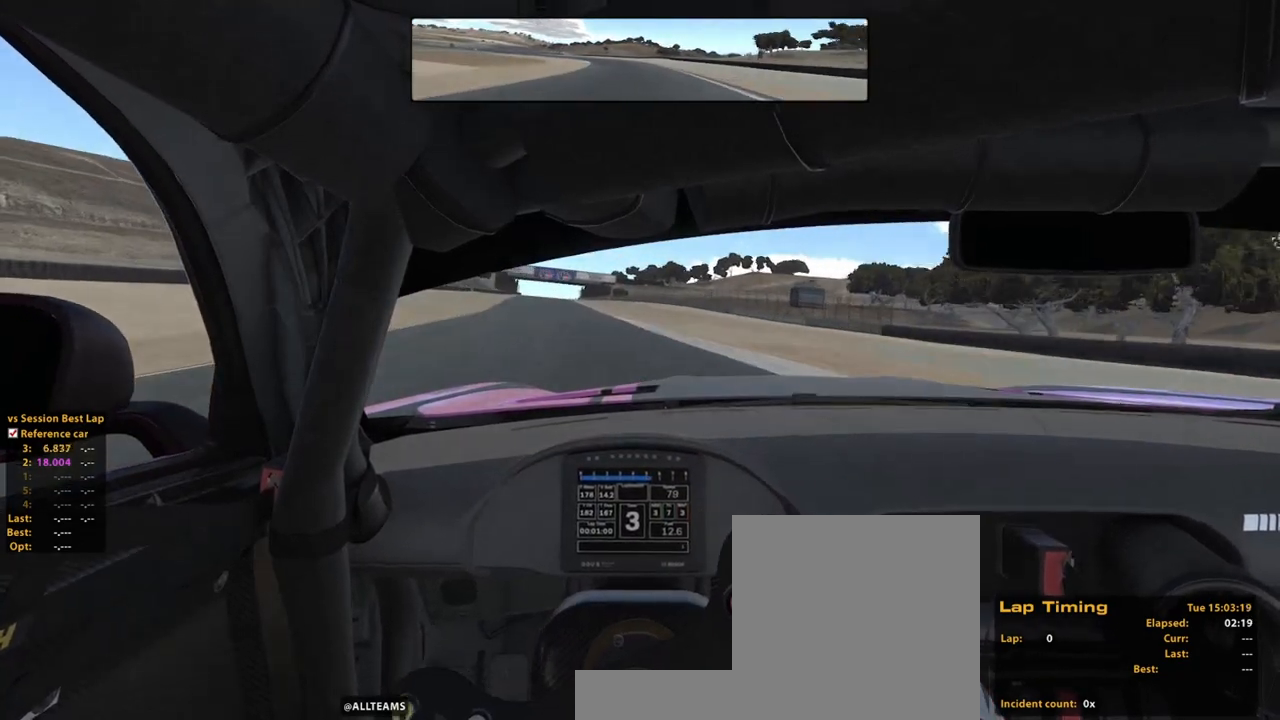
{"buttons": ["R2"], "left_stick": "up", "right_stick": "center", "events": [[200, "left_stick", "up"]]}
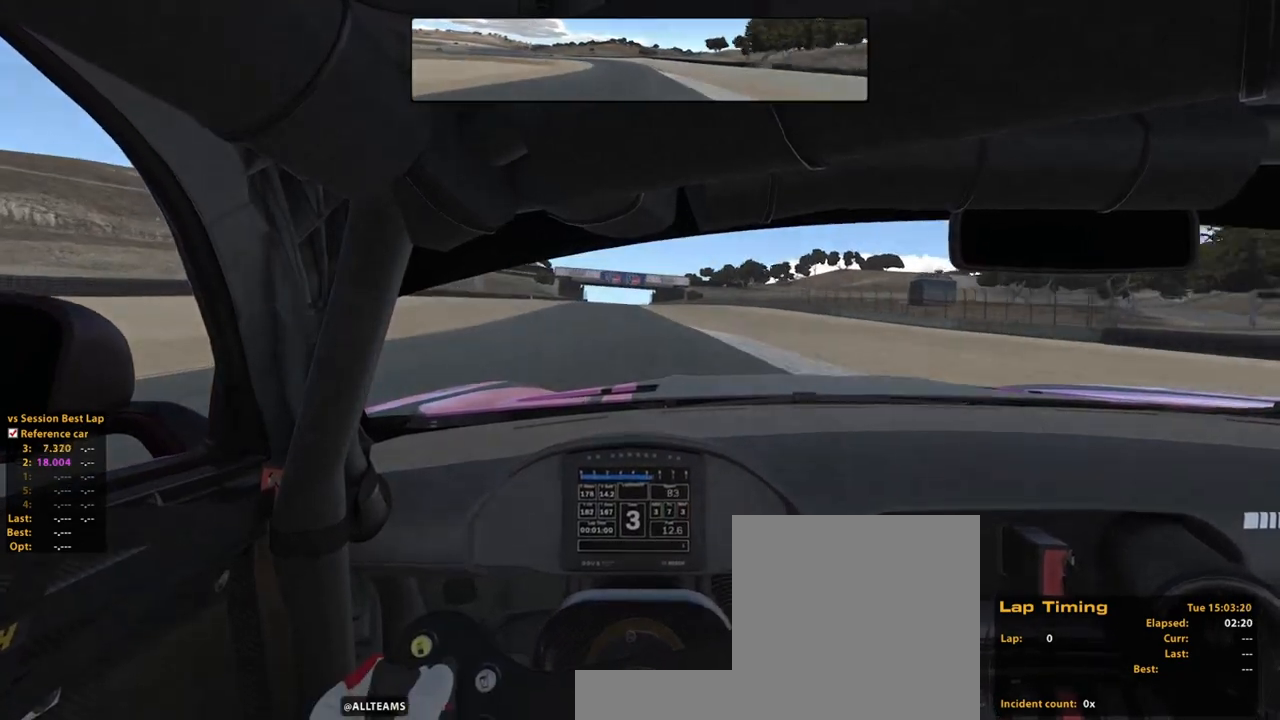
{"buttons": ["R2"], "left_stick": "up", "right_stick": "center", "events": []}
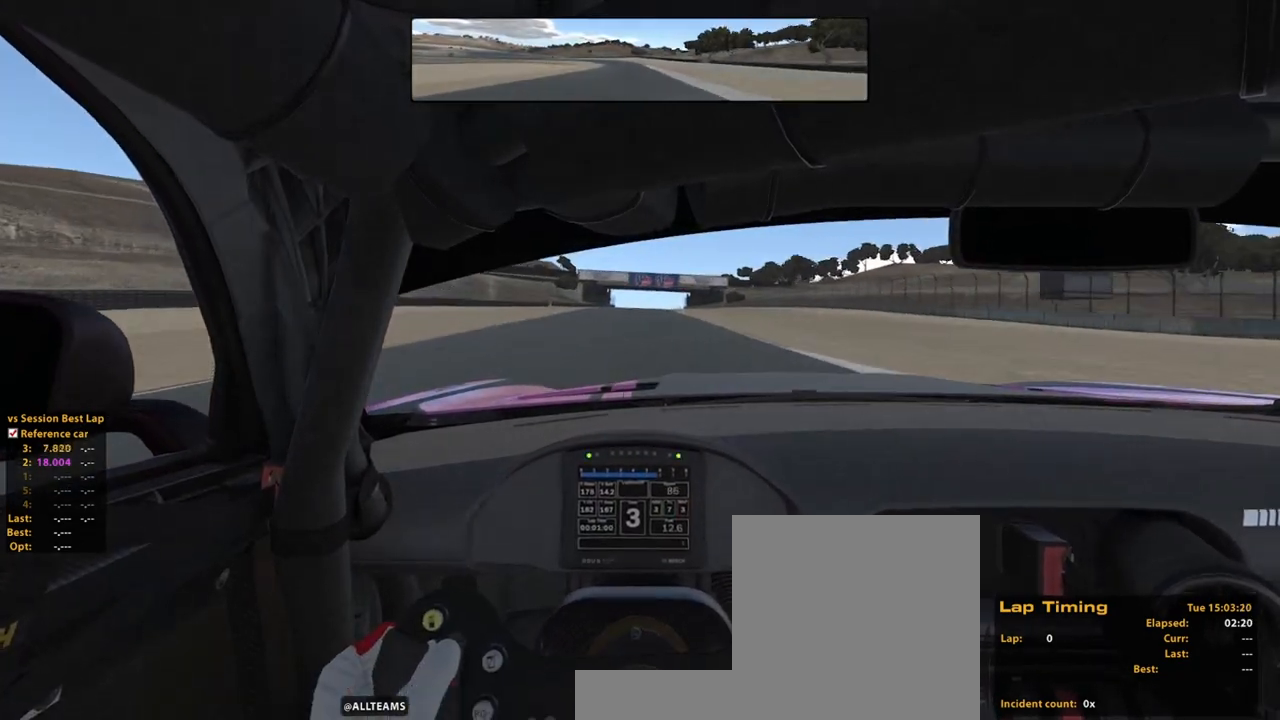
{"buttons": ["R2"], "left_stick": "up", "right_stick": "center", "events": []}
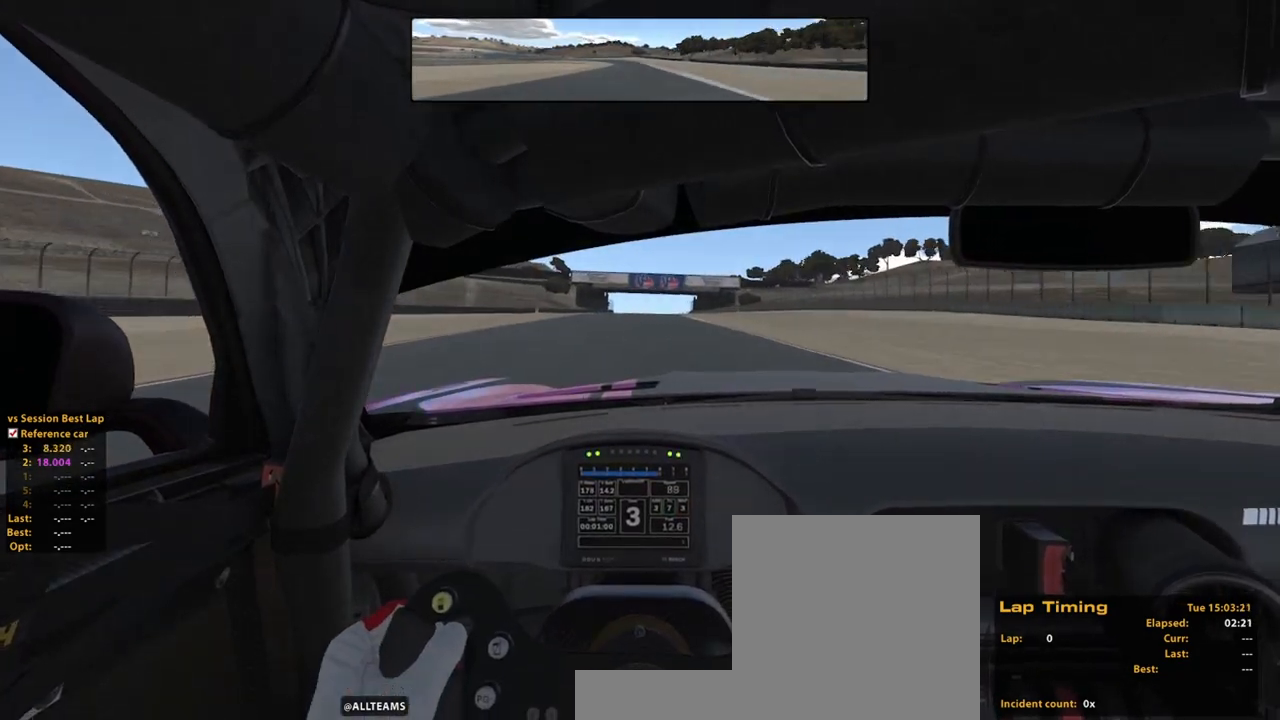
{"buttons": ["R2"], "left_stick": "center", "right_stick": "center", "events": [[40, "left_stick", "center"]]}
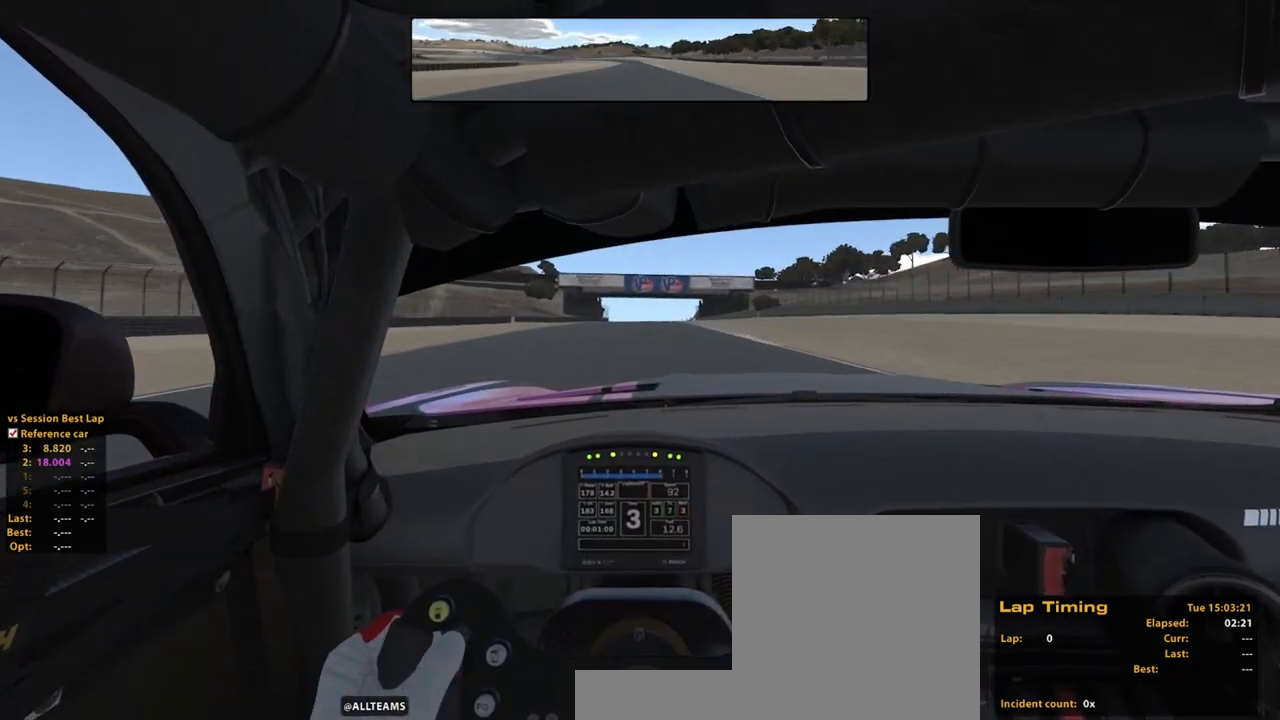
{"buttons": ["R2"], "left_stick": "up", "right_stick": "center", "events": [[420, "left_stick", "up"]]}
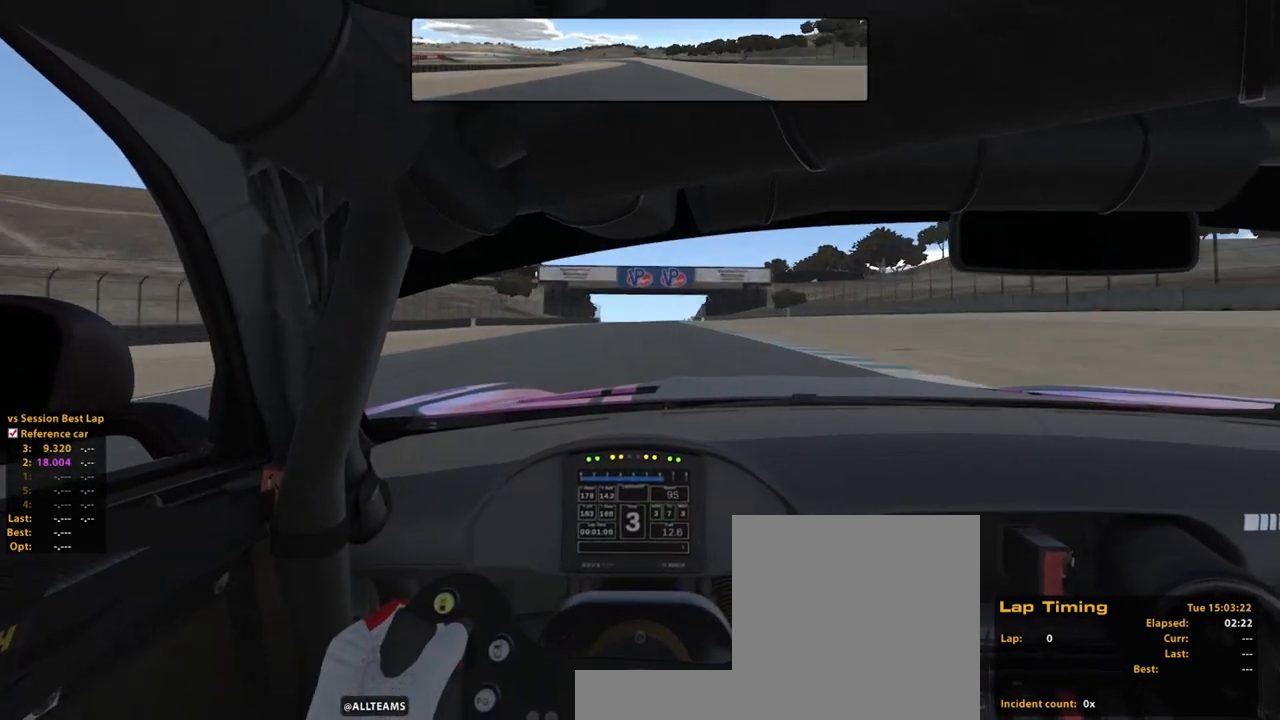
{"buttons": ["R2"], "left_stick": "up", "right_stick": "center", "events": [[60, "A", "down"], [220, "A", "up"]]}
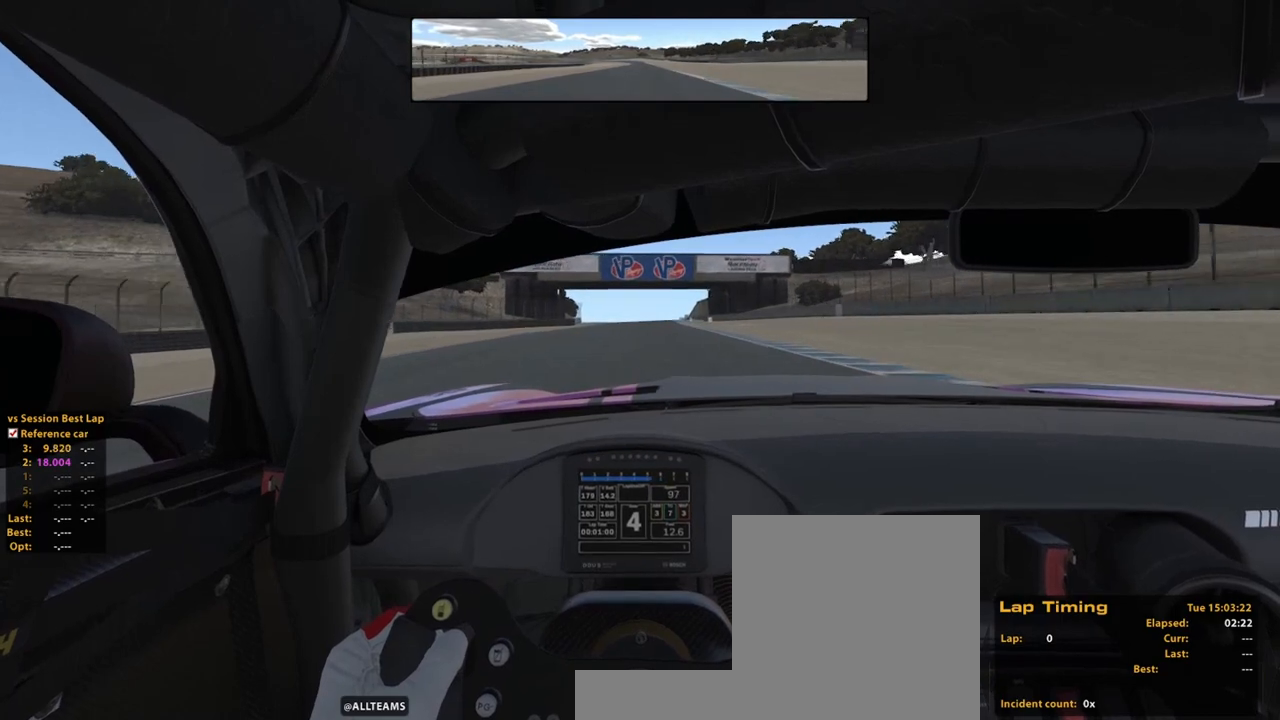
{"buttons": ["R2"], "left_stick": "up", "right_stick": "center", "events": []}
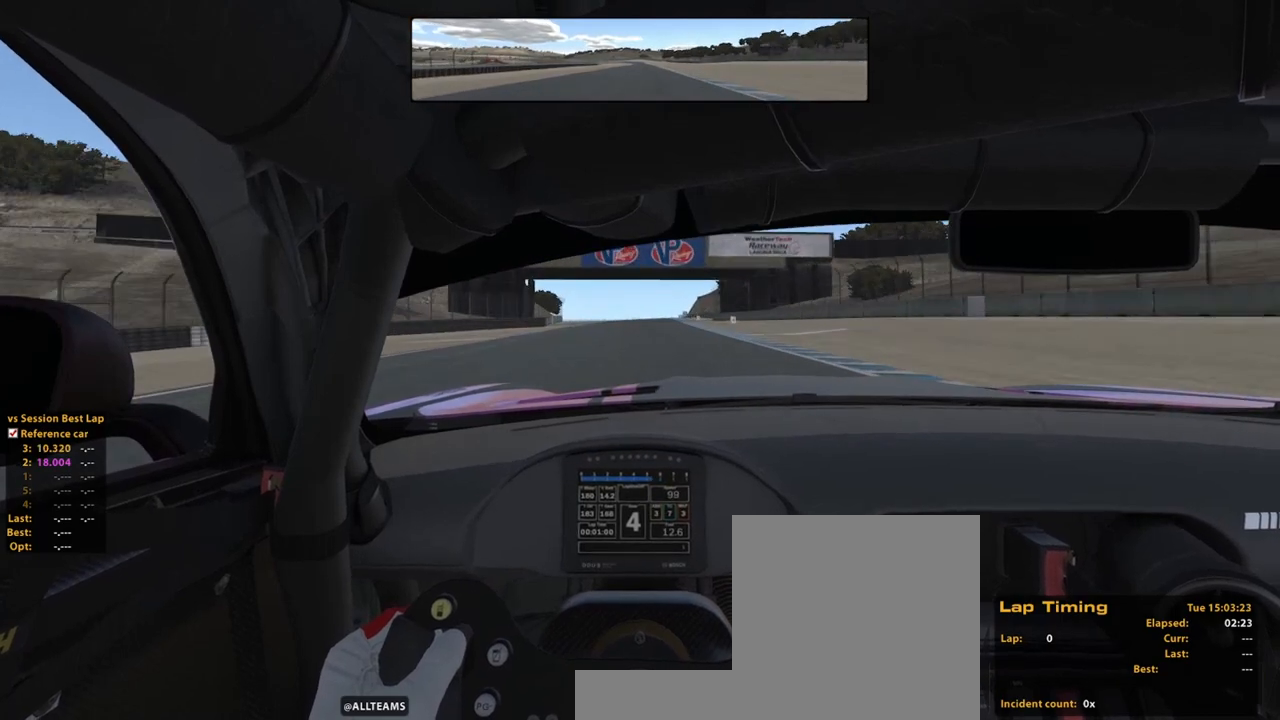
{"buttons": ["R2"], "left_stick": "up", "right_stick": "center", "events": []}
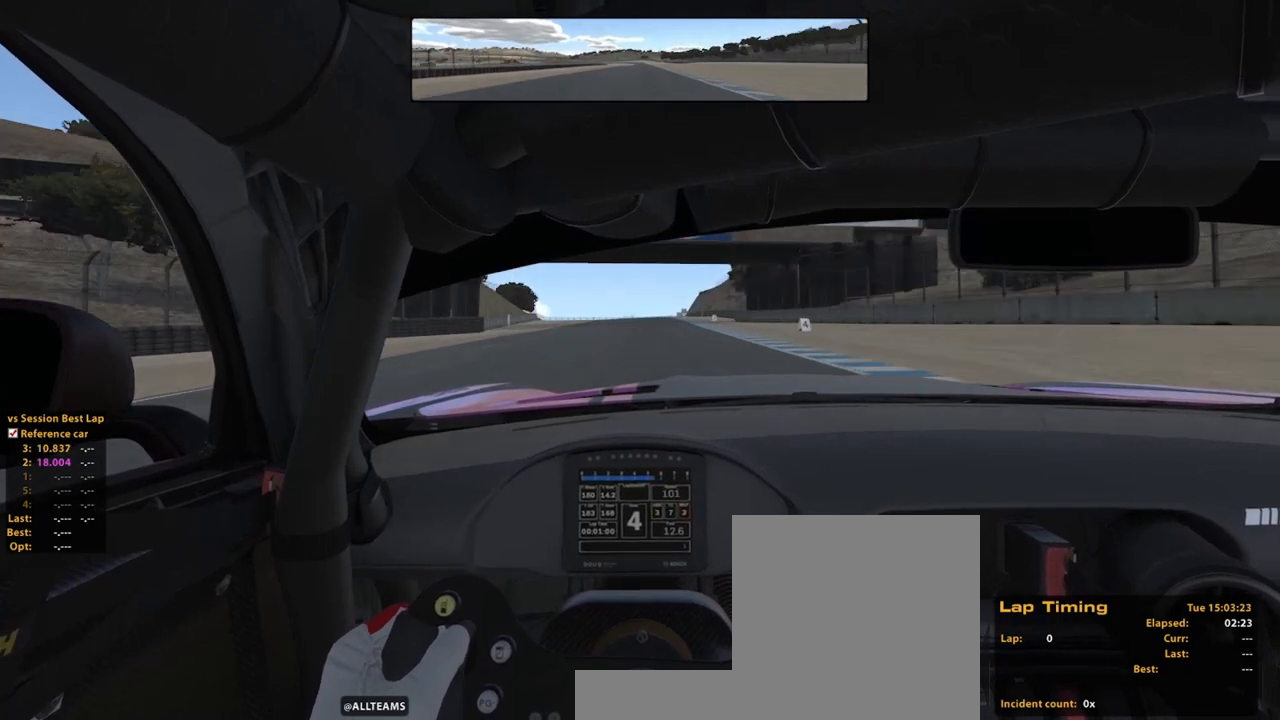
{"buttons": ["R2"], "left_stick": "up", "right_stick": "center", "events": []}
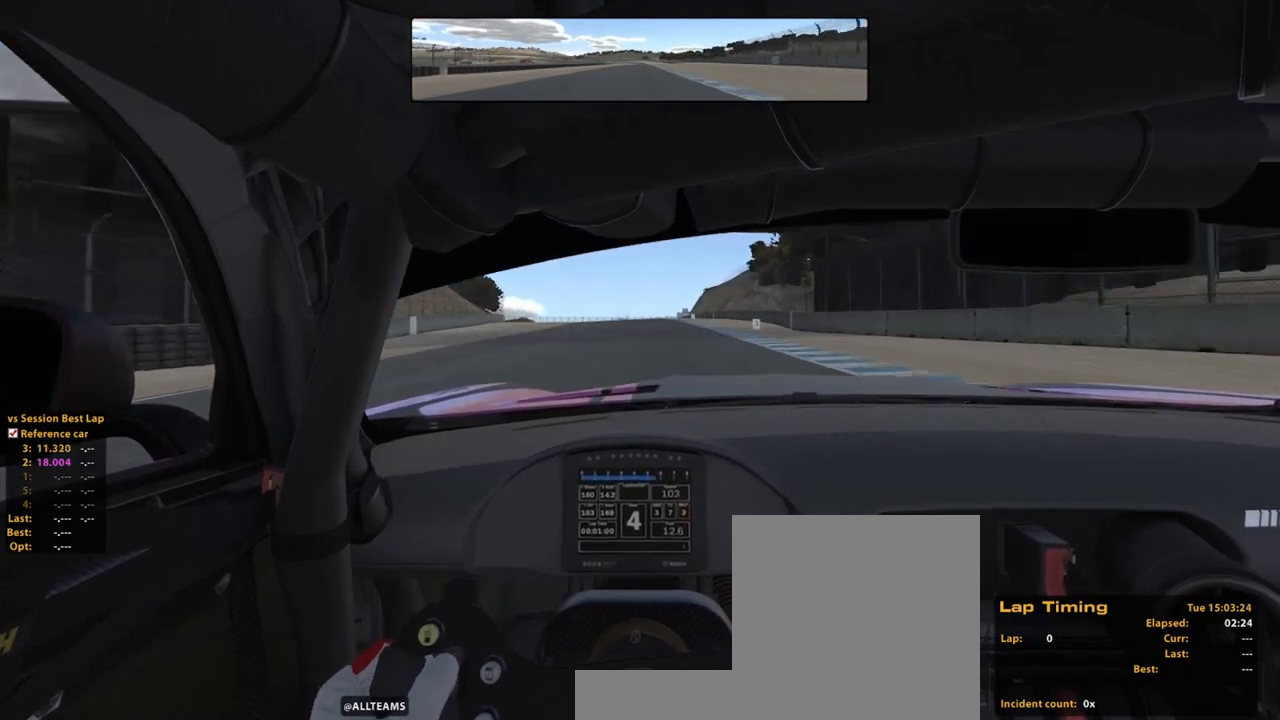
{"buttons": ["R2"], "left_stick": "up", "right_stick": "center", "events": []}
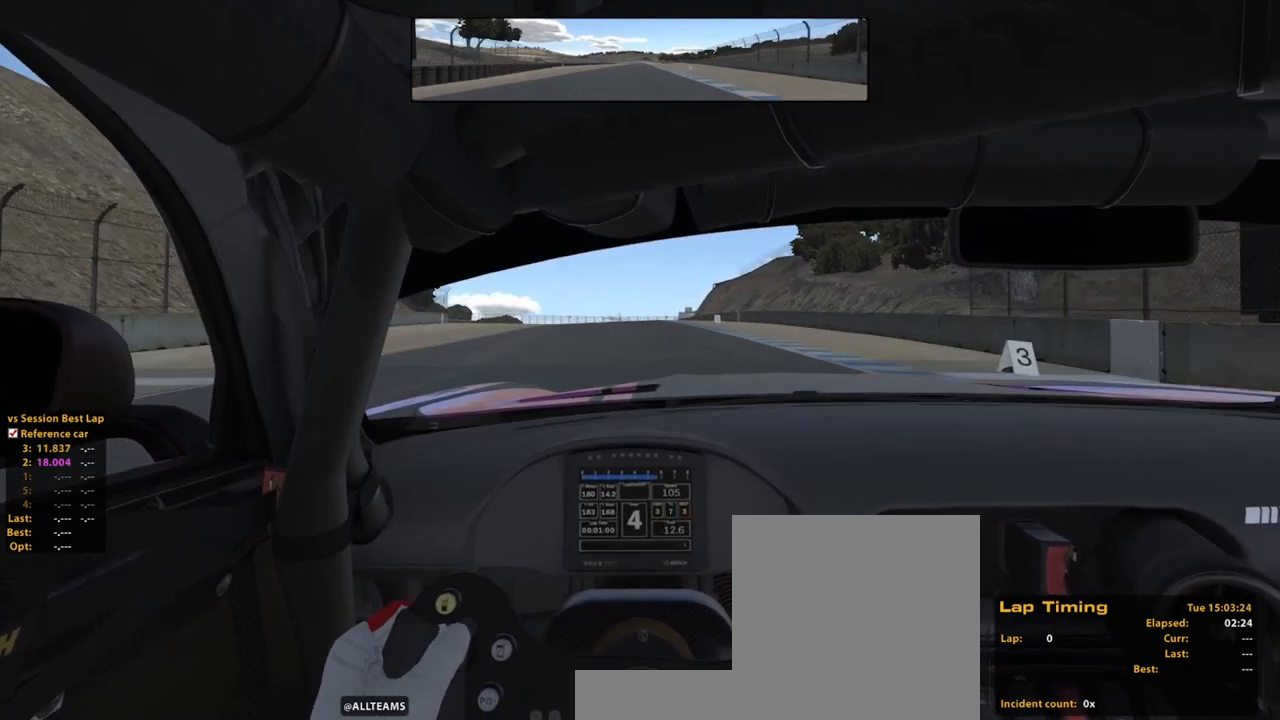
{"buttons": ["R2"], "left_stick": "up", "right_stick": "center", "events": []}